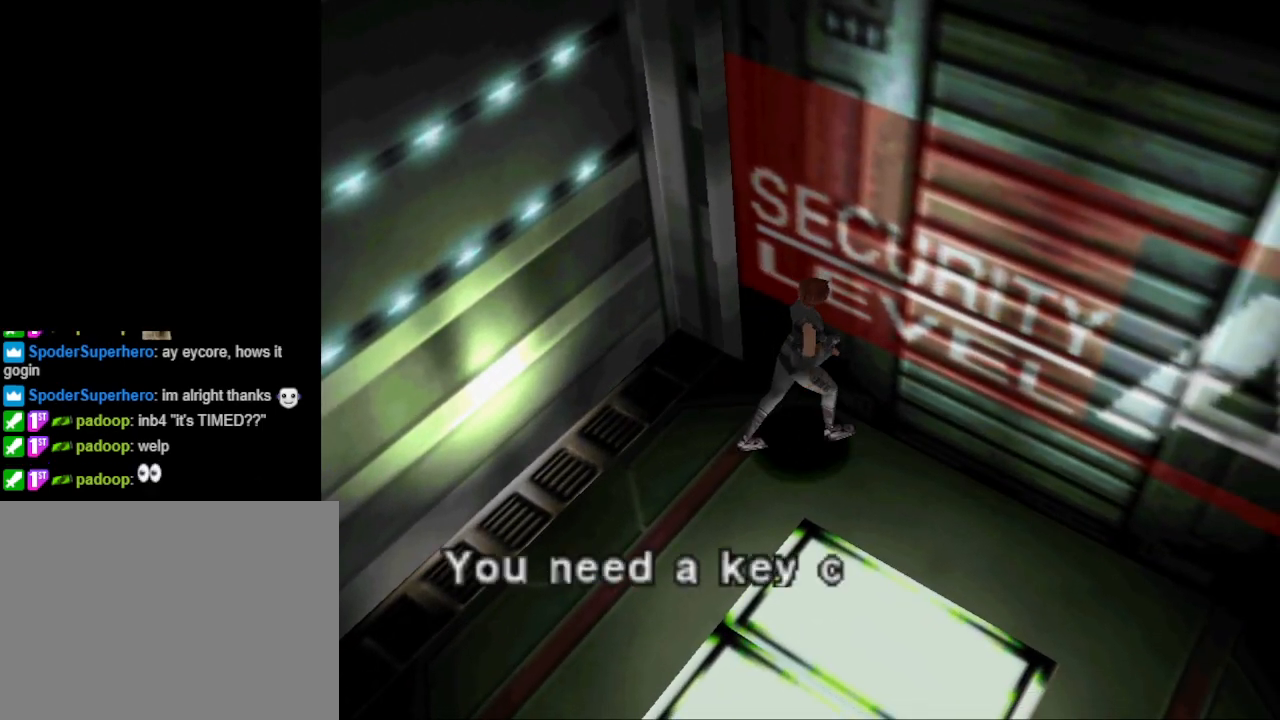
Gameplay with a controller (PlayStation layout); each line is a JSON object with the inputs held at the frame after it. "events" lists button and stick changes between this image and that frame as [ms after this image, input, new state], when the widget could be followed in between. Not read: L2 R2 left_stick right_stick.
{"buttons": ["CROSS"], "events": [[500, "CROSS", "down"]]}
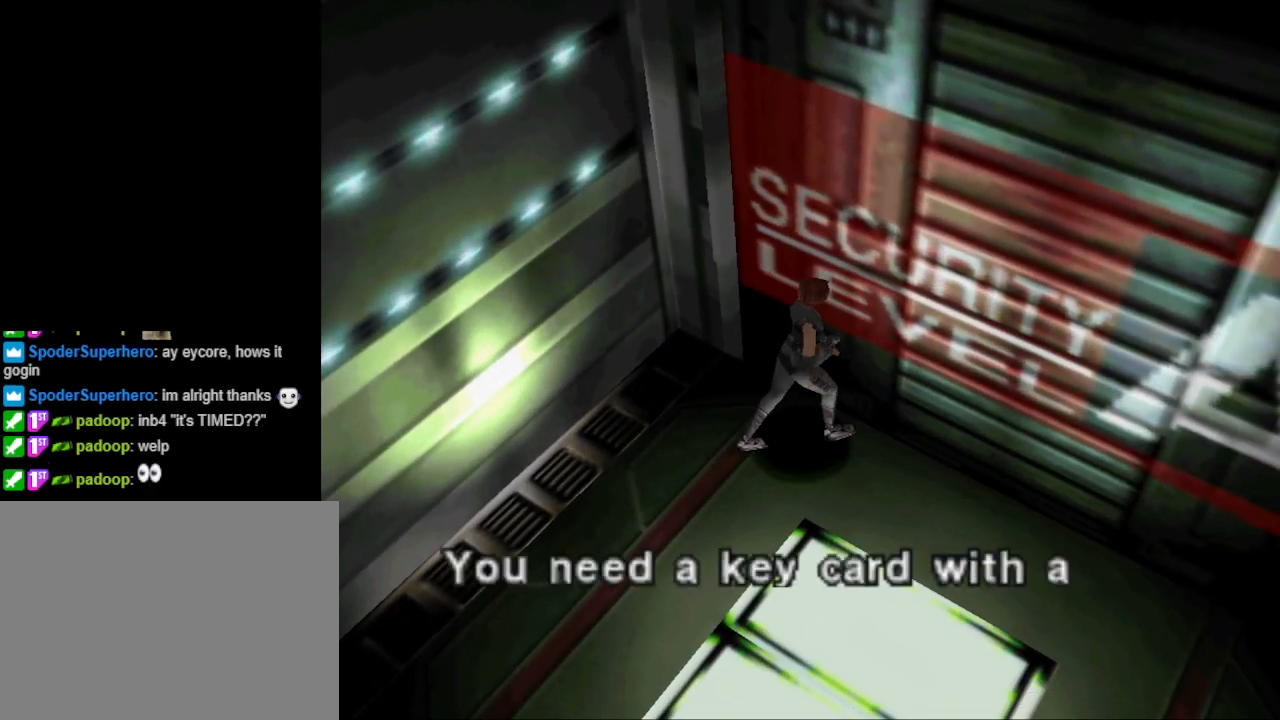
{"buttons": [], "events": [[167, "CROSS", "up"]]}
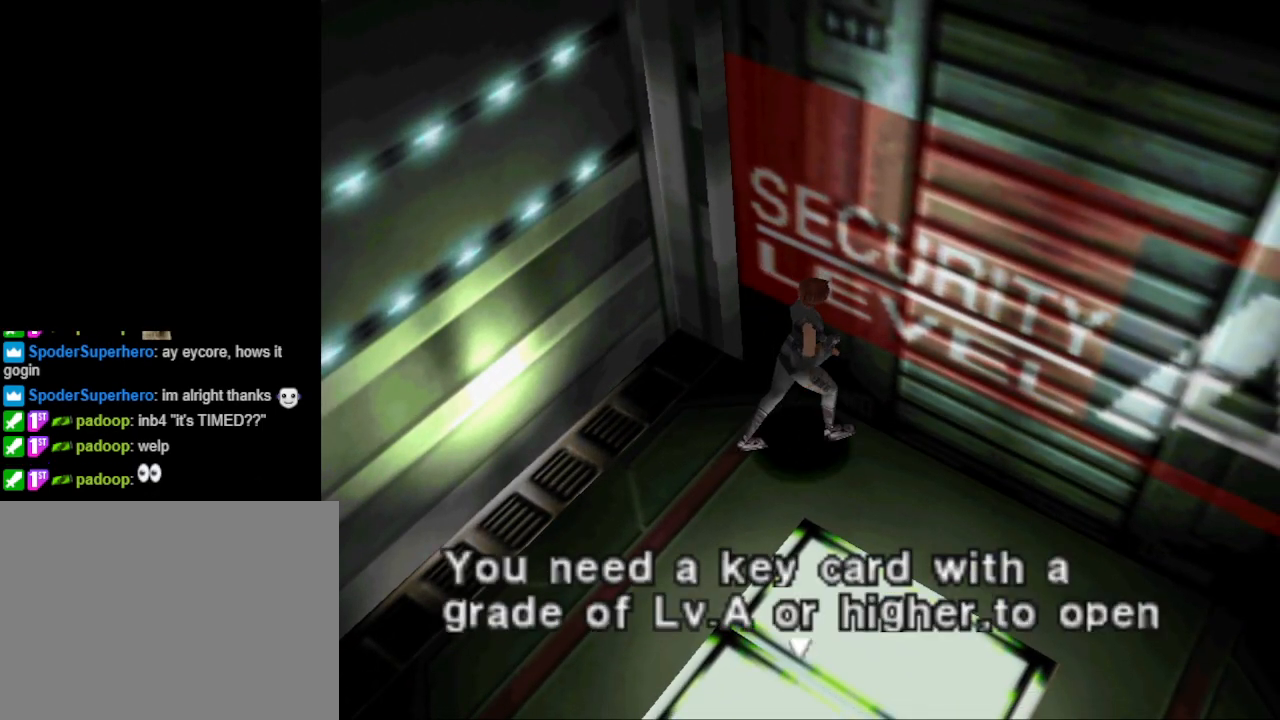
{"buttons": [], "events": []}
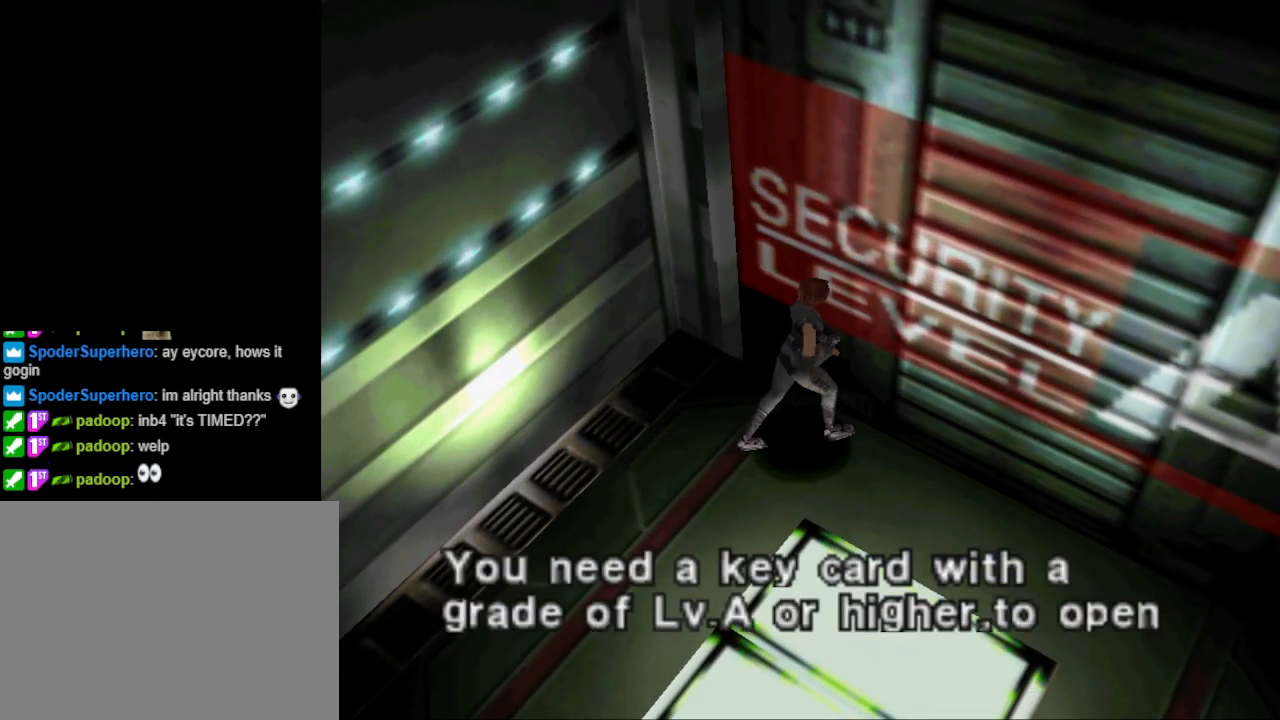
{"buttons": [], "events": [[100, "CROSS", "down"], [200, "CROSS", "up"]]}
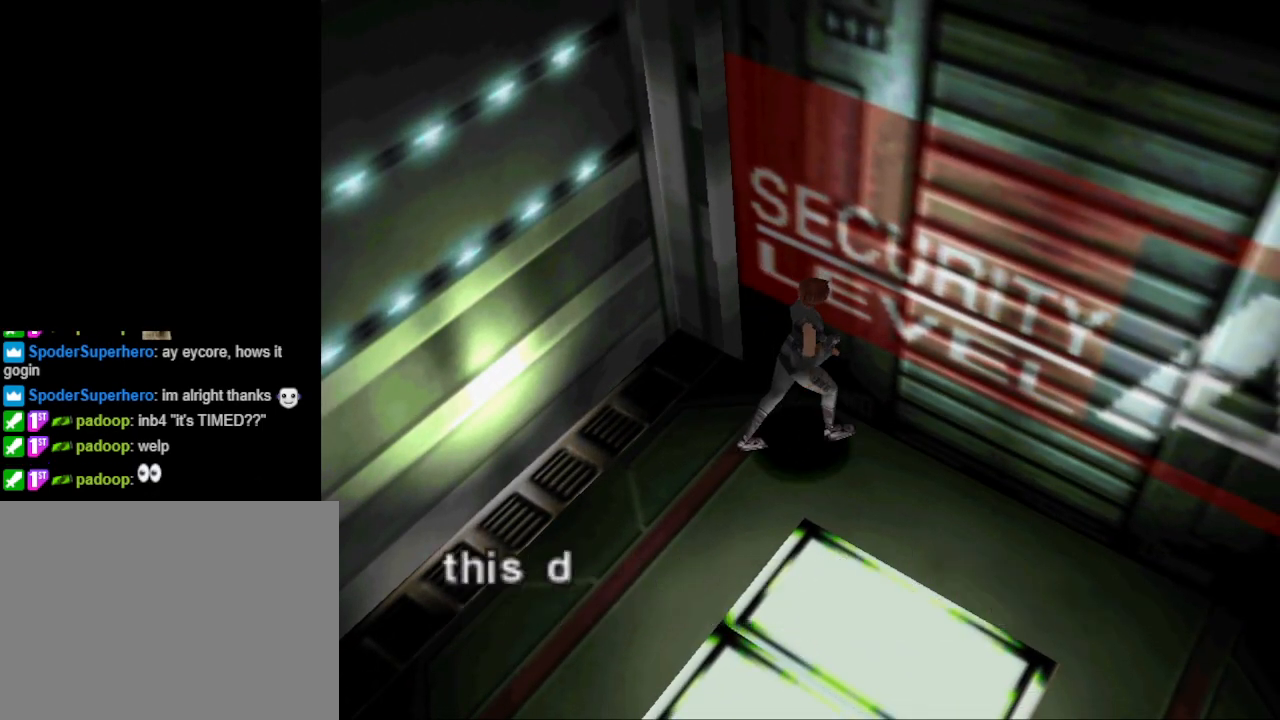
{"buttons": ["CROSS"], "events": [[100, "CIRCLE", "down"], [167, "CIRCLE", "up"], [433, "CROSS", "down"]]}
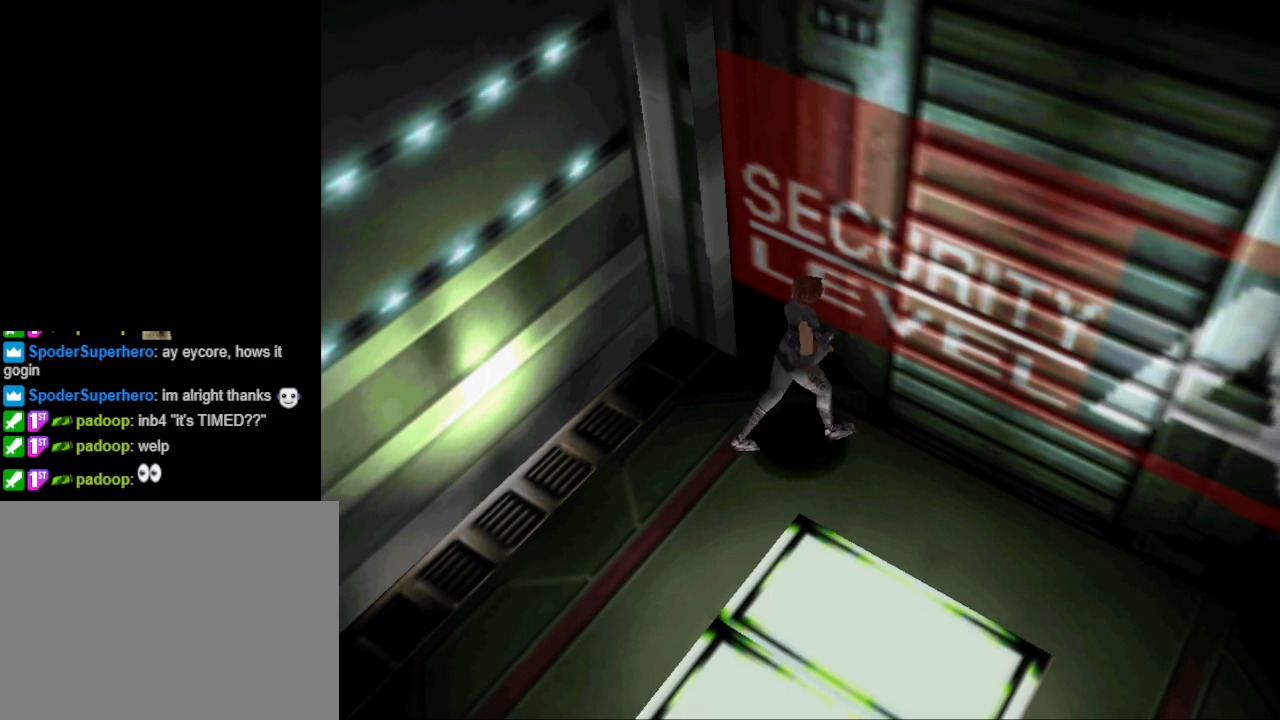
{"buttons": [], "events": [[33, "CROSS", "up"], [133, "R1", "down"], [233, "R1", "up"]]}
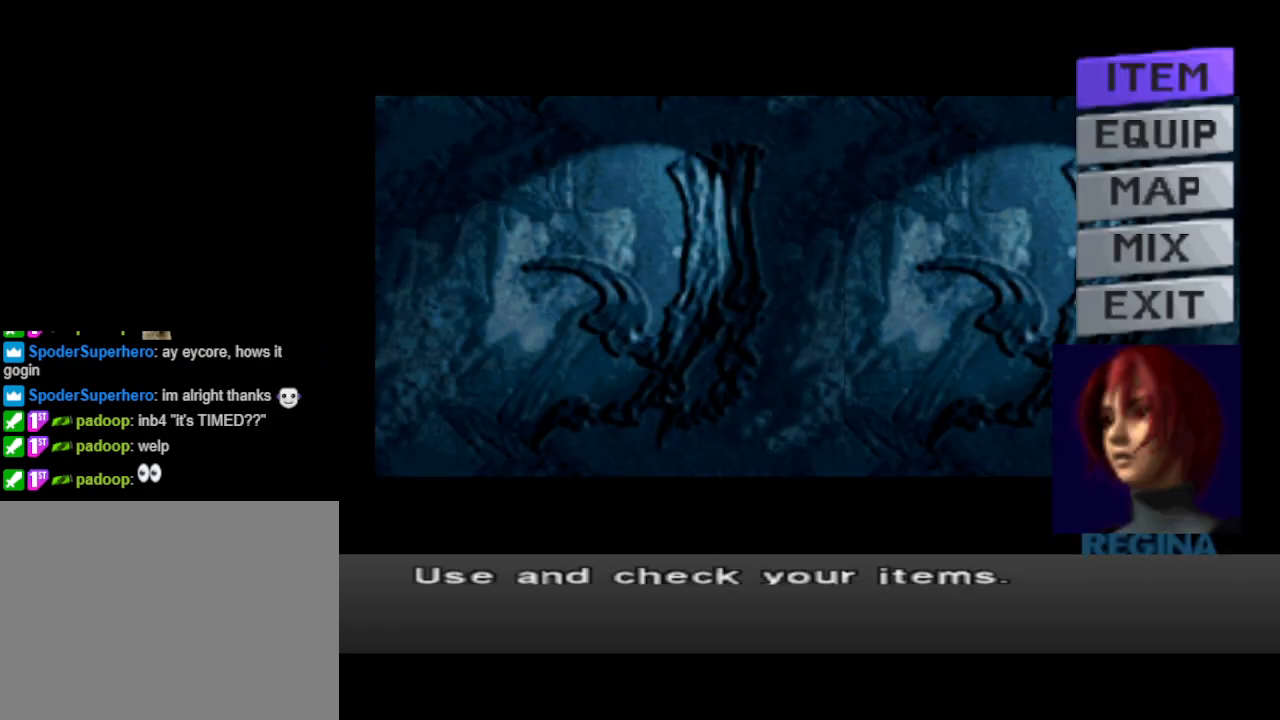
{"buttons": [], "events": [[167, "CROSS", "down"], [267, "CROSS", "up"]]}
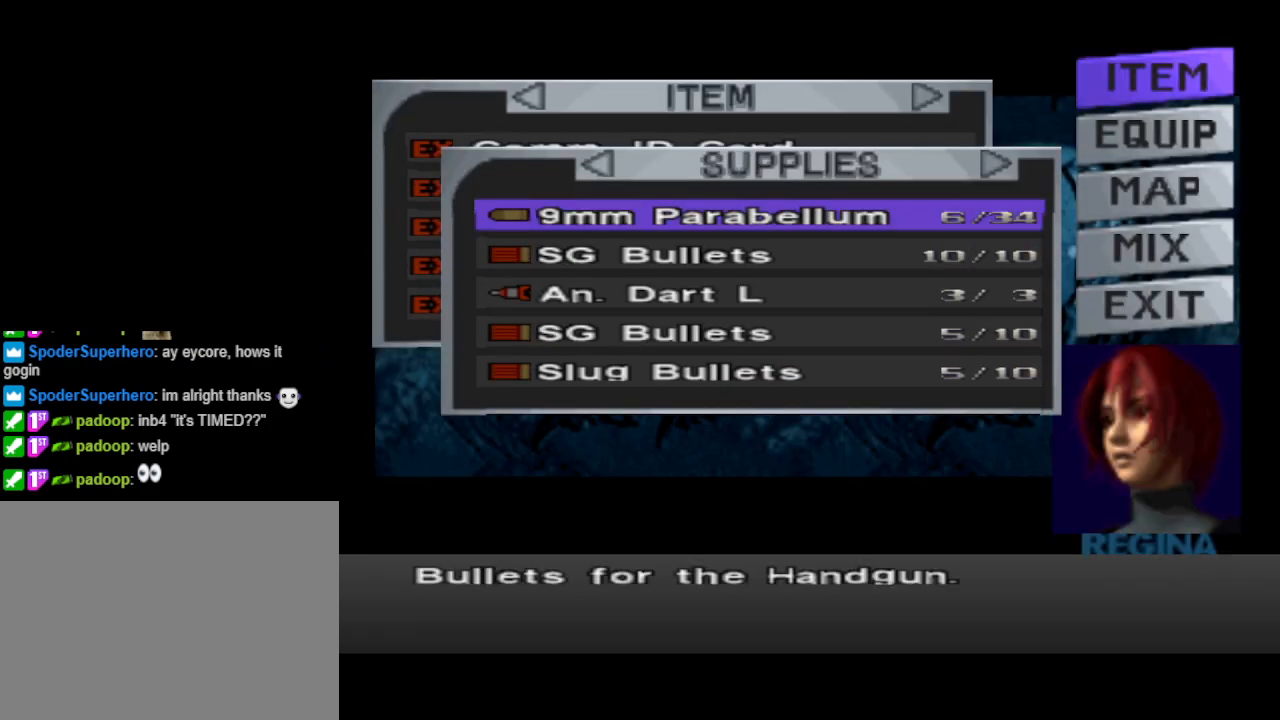
{"buttons": [], "events": [[400, "DPAD_UP", "down"], [467, "DPAD_UP", "up"]]}
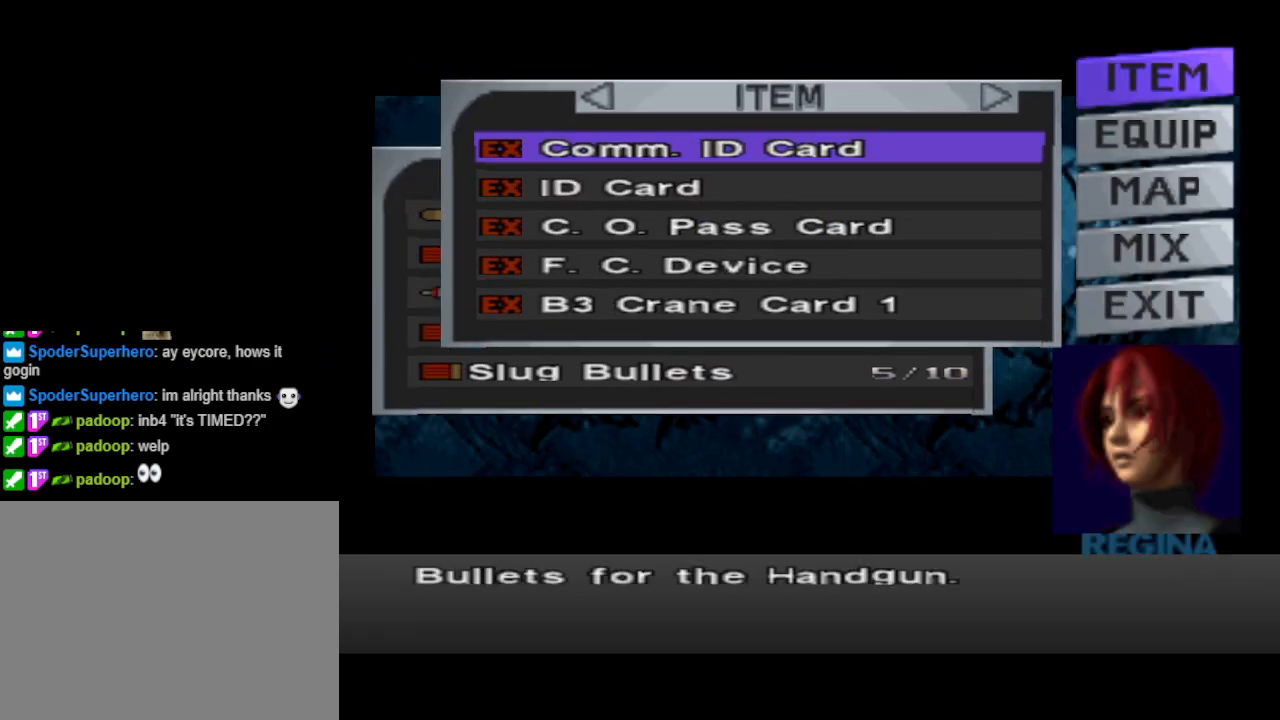
{"buttons": ["DPAD_DOWN"], "events": [[500, "DPAD_DOWN", "down"]]}
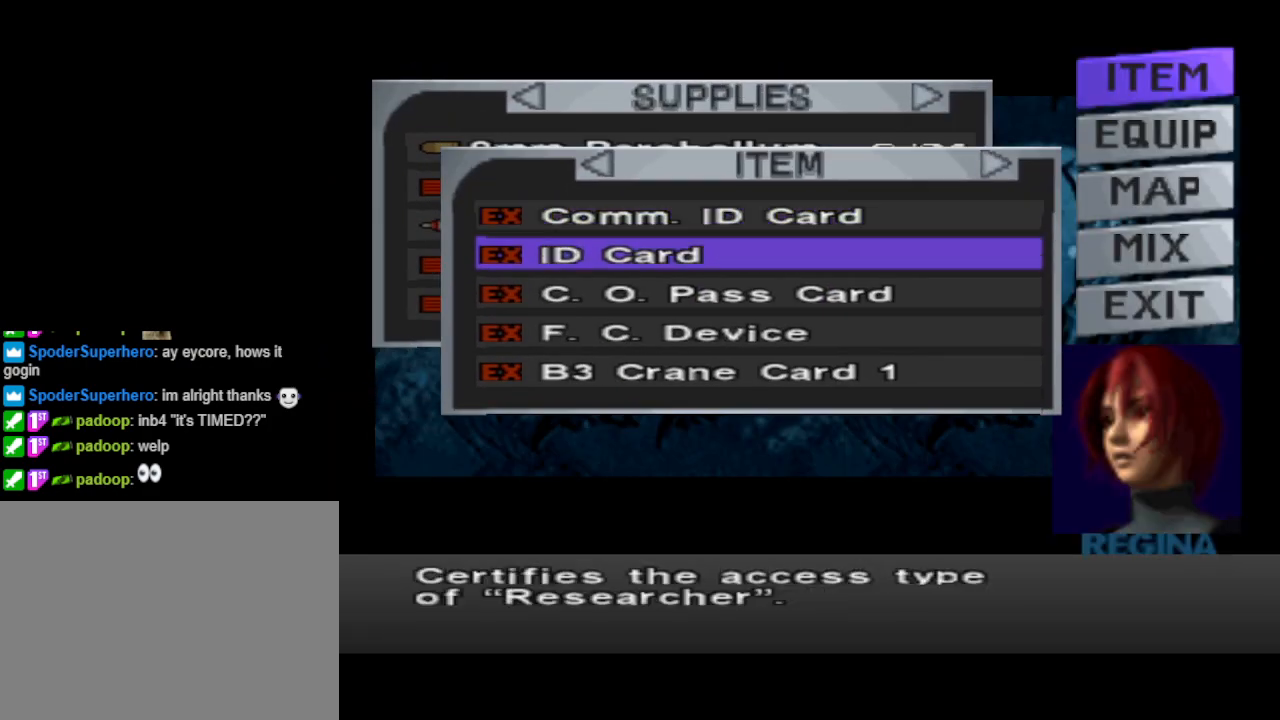
{"buttons": [], "events": [[67, "DPAD_DOWN", "up"]]}
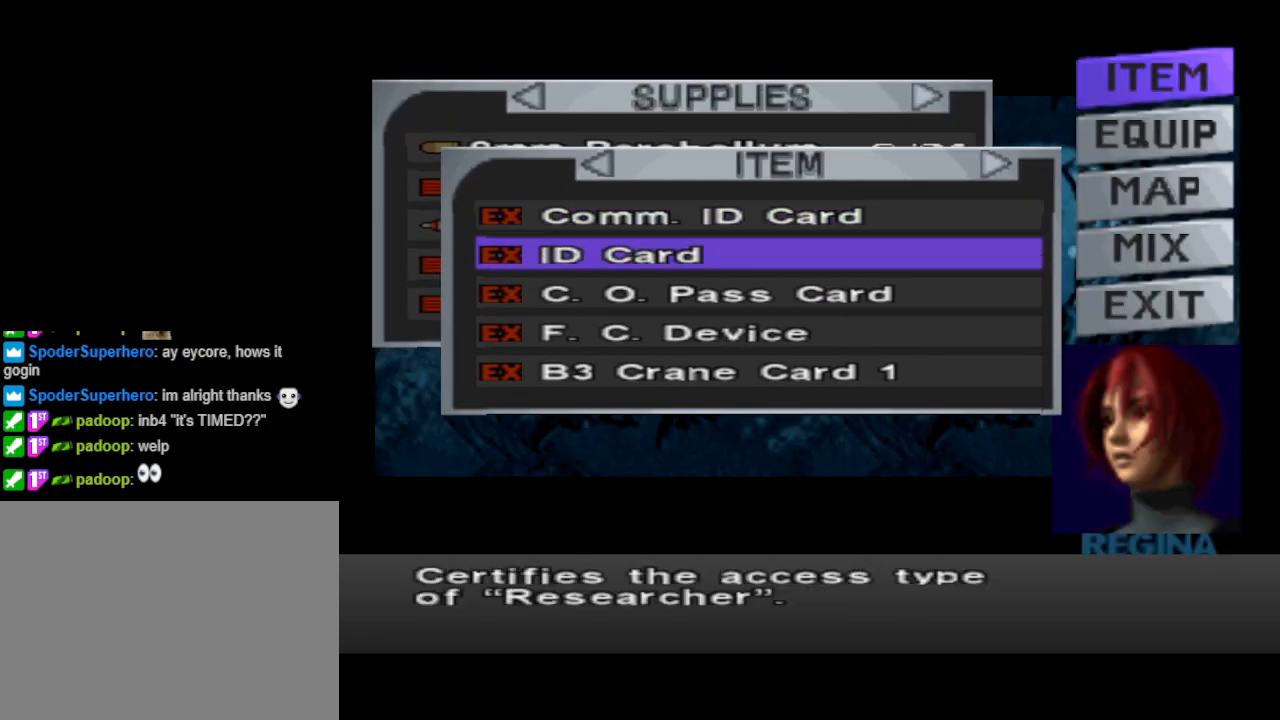
{"buttons": ["DPAD_DOWN"], "events": [[133, "DPAD_DOWN", "down"], [233, "DPAD_DOWN", "up"], [300, "DPAD_DOWN", "down"], [400, "DPAD_DOWN", "up"], [500, "DPAD_DOWN", "down"]]}
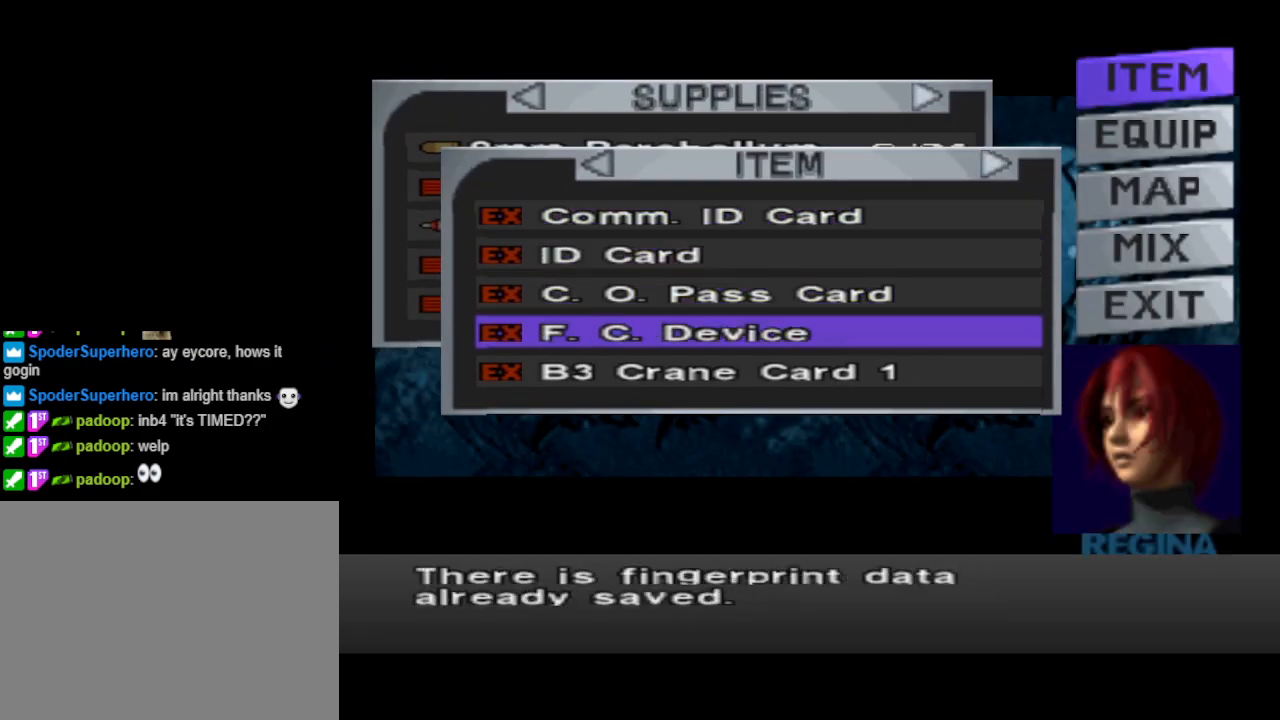
{"buttons": [], "events": [[100, "DPAD_DOWN", "up"], [300, "DPAD_DOWN", "down"], [367, "DPAD_DOWN", "up"]]}
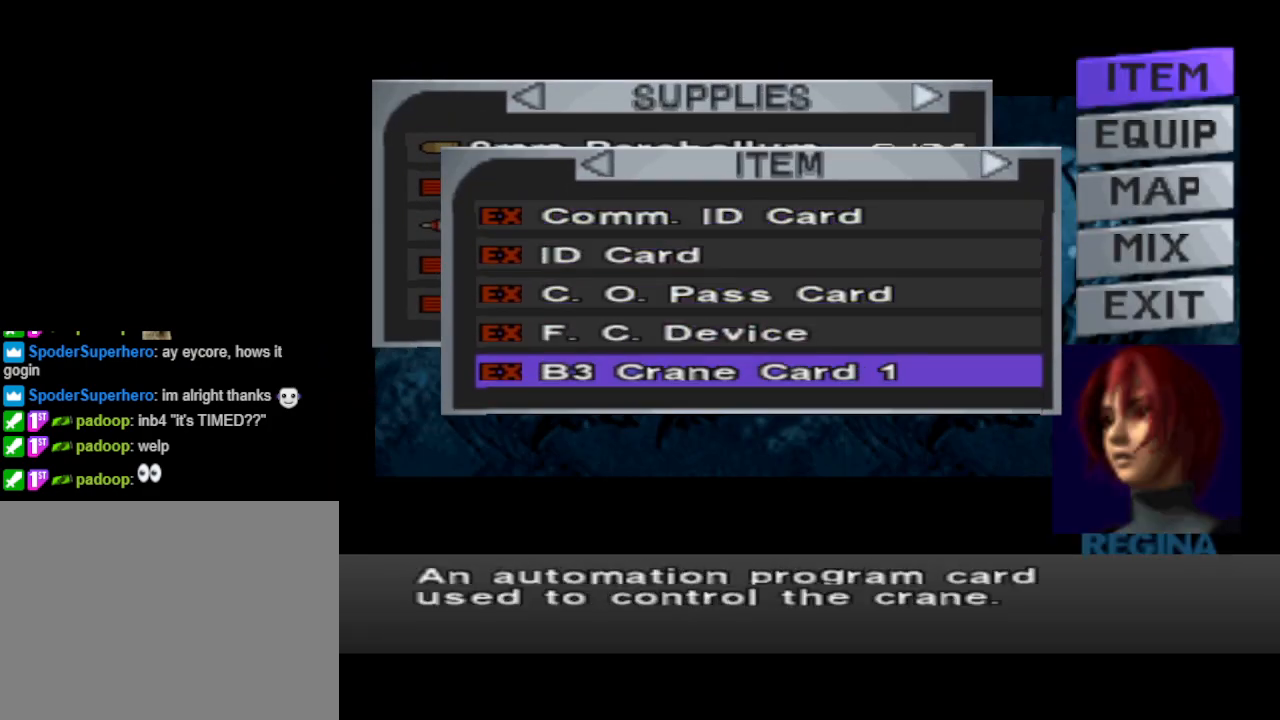
{"buttons": [], "events": [[133, "DPAD_RIGHT", "down"], [233, "DPAD_RIGHT", "up"]]}
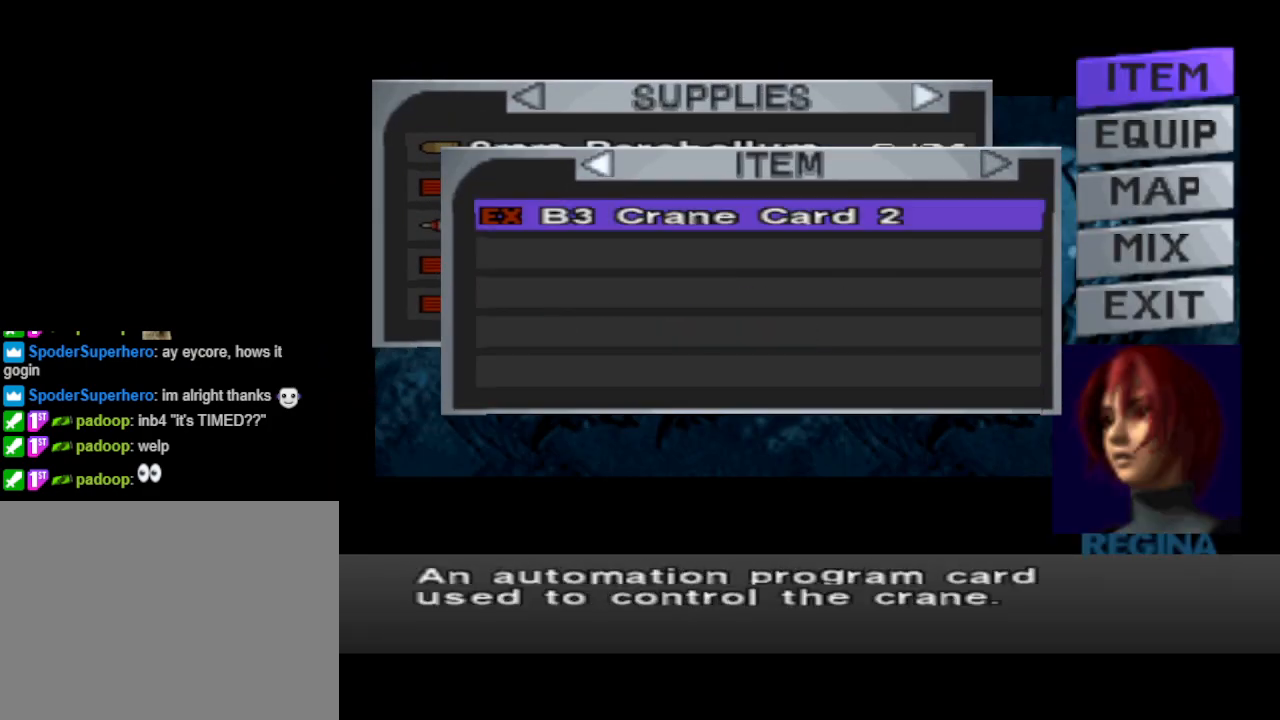
{"buttons": [], "events": [[400, "DPAD_LEFT", "down"], [500, "DPAD_LEFT", "up"]]}
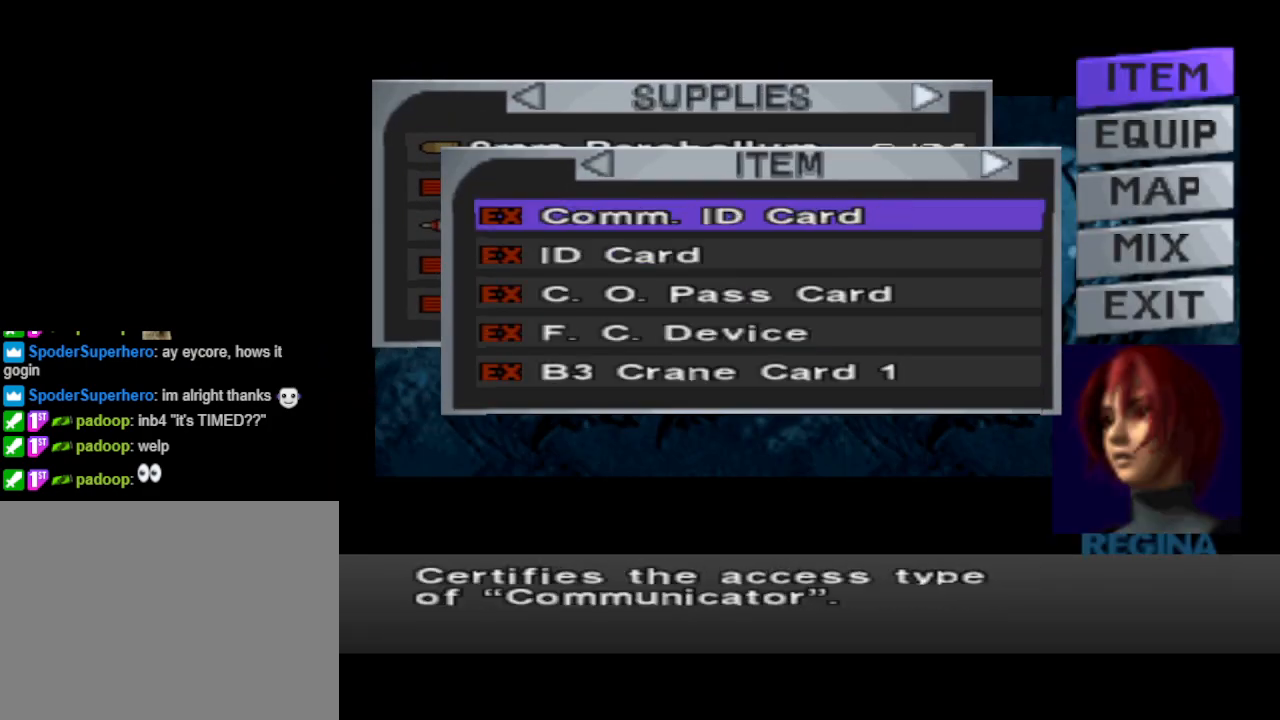
{"buttons": [], "events": []}
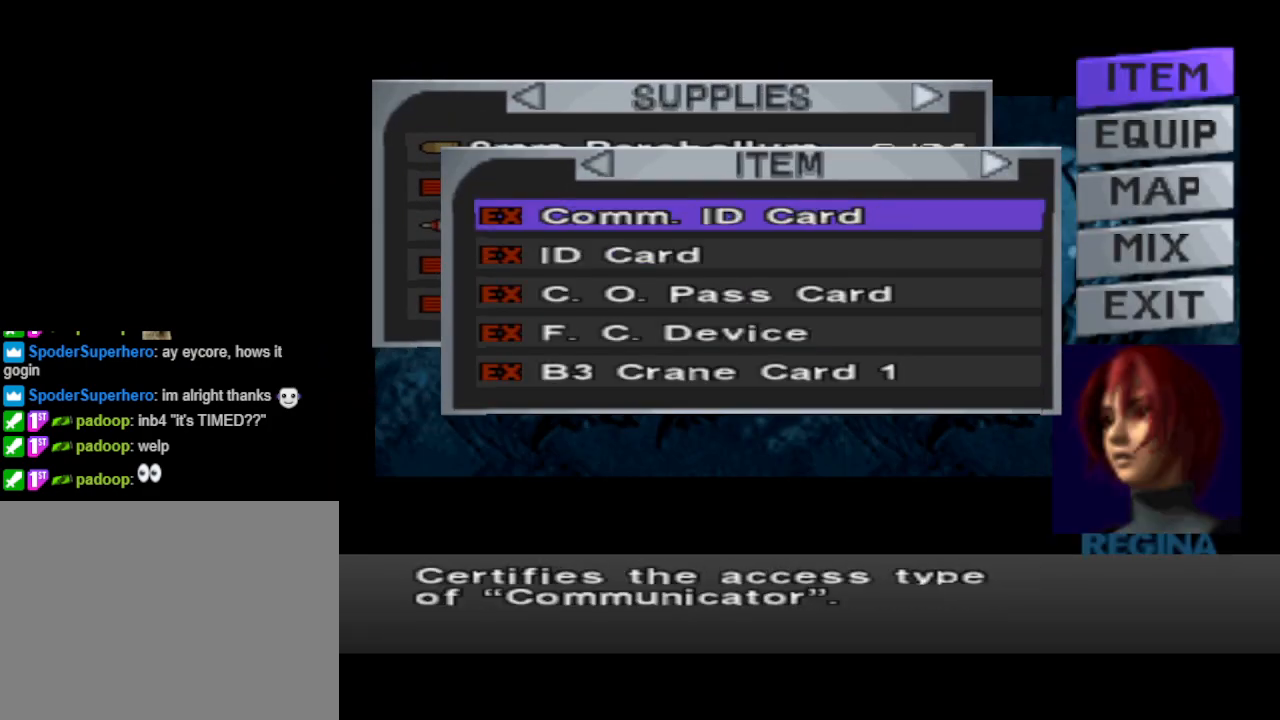
{"buttons": ["DPAD_DOWN"], "events": [[67, "DPAD_DOWN", "down"], [133, "DPAD_DOWN", "up"], [233, "DPAD_DOWN", "down"], [333, "DPAD_DOWN", "up"], [433, "DPAD_DOWN", "down"]]}
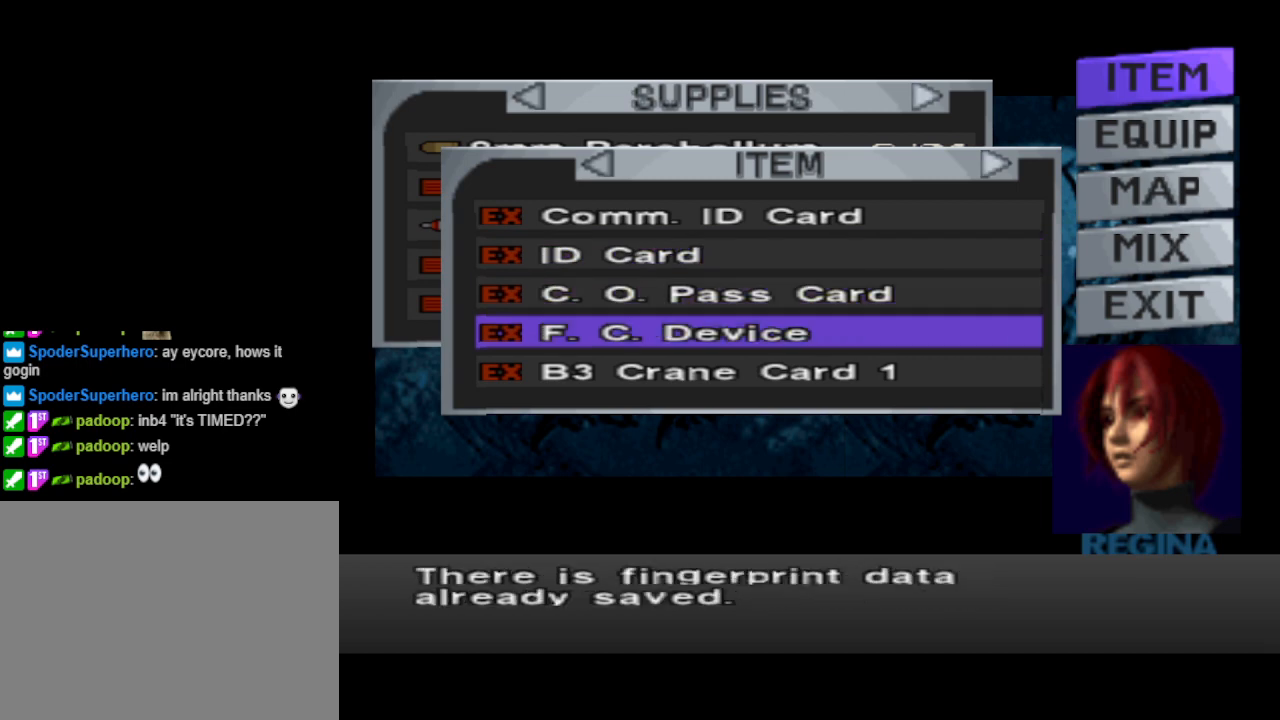
{"buttons": [], "events": [[67, "DPAD_DOWN", "up"], [433, "DPAD_UP", "down"], [500, "DPAD_UP", "up"]]}
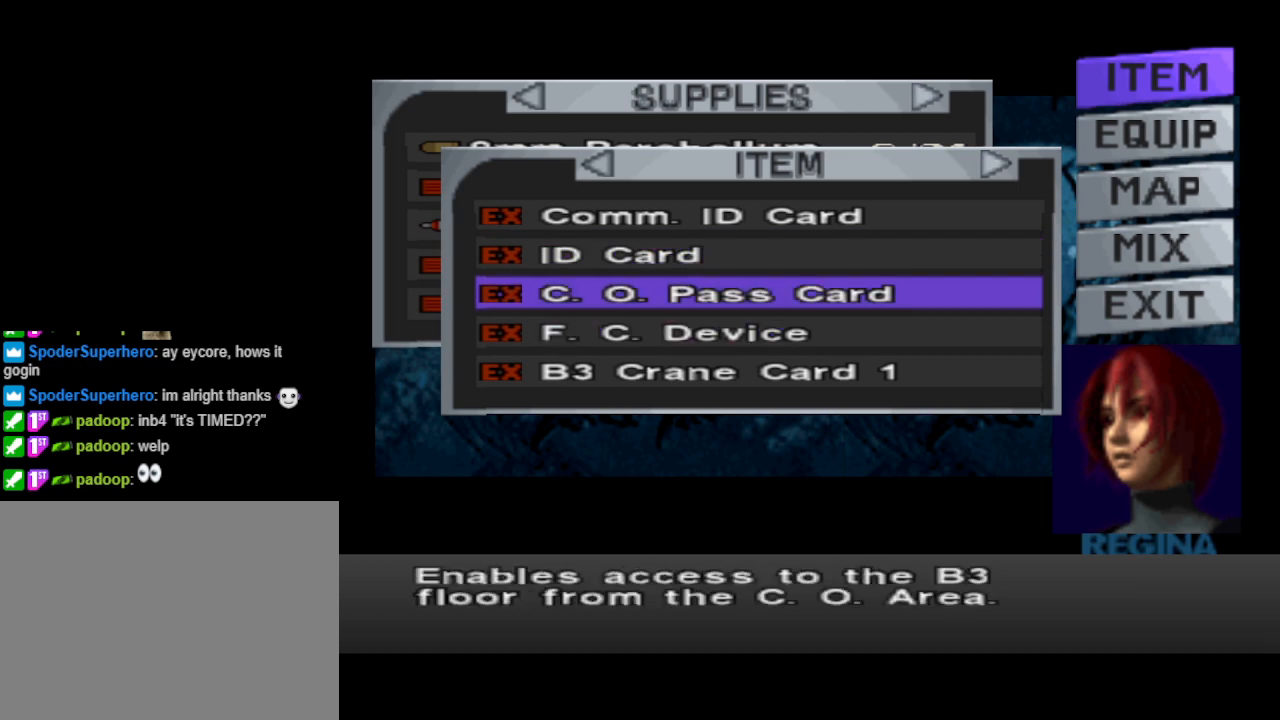
{"buttons": ["CROSS"], "events": [[67, "DPAD_UP", "down"], [200, "DPAD_UP", "up"], [300, "CROSS", "down"], [400, "CROSS", "up"], [467, "CROSS", "down"]]}
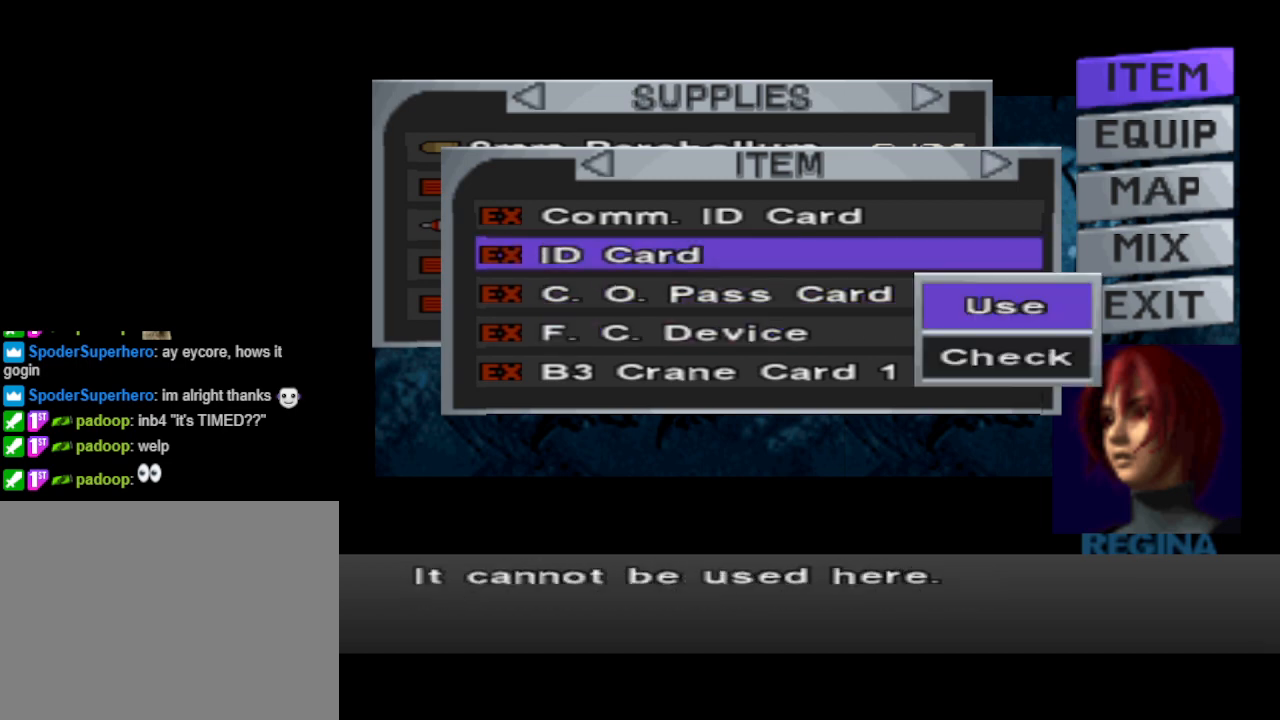
{"buttons": ["CIRCLE"], "events": [[67, "CROSS", "up"], [500, "CIRCLE", "down"]]}
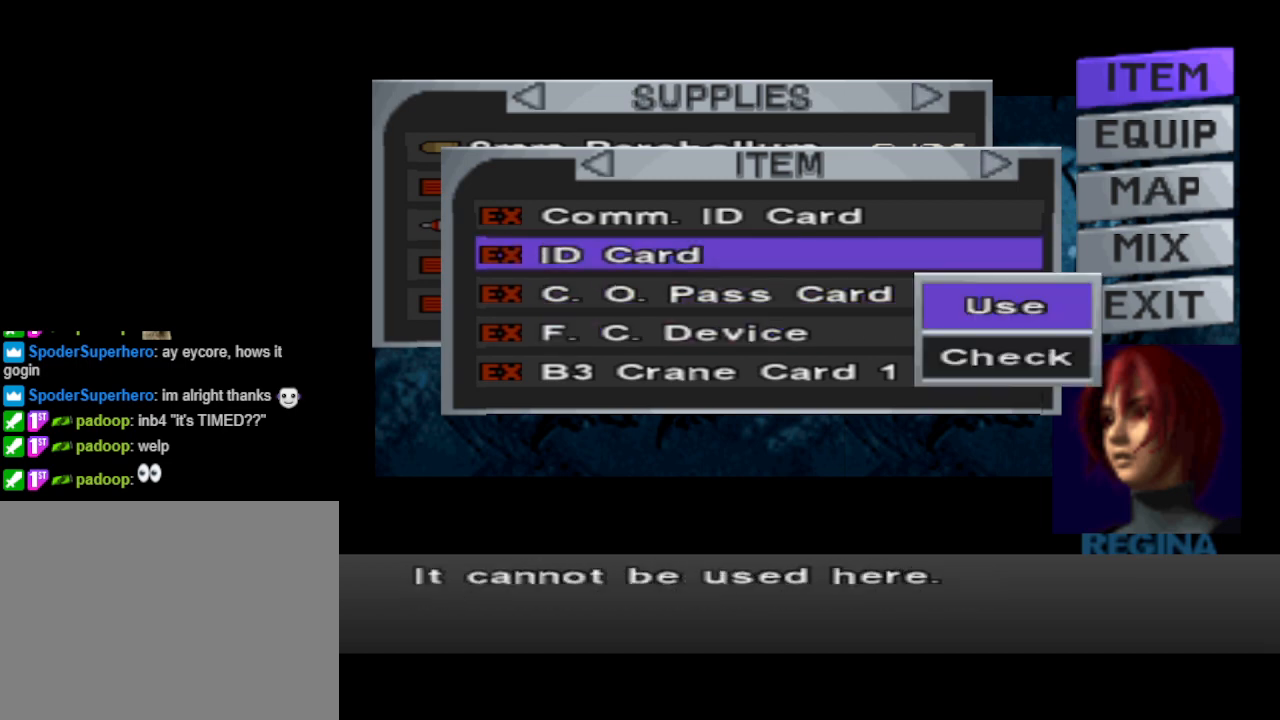
{"buttons": [], "events": [[167, "CIRCLE", "up"], [233, "DPAD_UP", "down"], [333, "DPAD_UP", "up"], [367, "CROSS", "down"], [467, "CROSS", "up"]]}
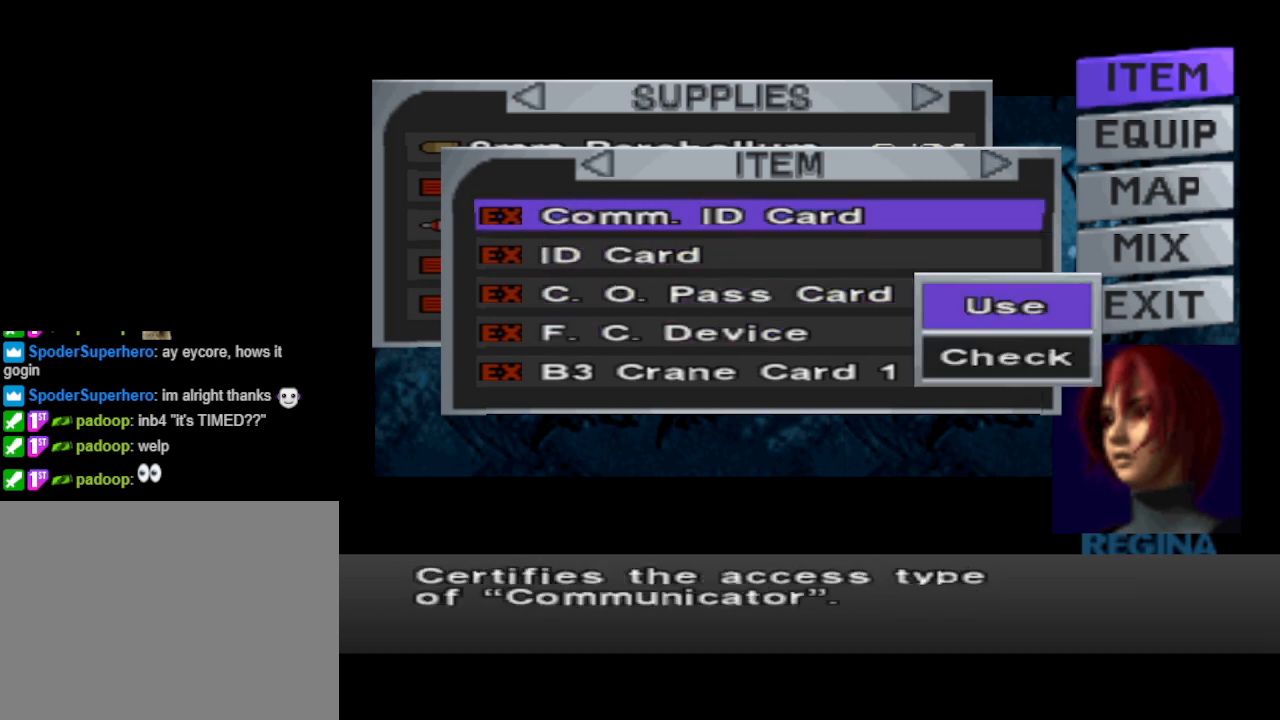
{"buttons": ["CIRCLE"], "events": [[33, "CROSS", "down"], [167, "CROSS", "up"], [400, "CIRCLE", "down"]]}
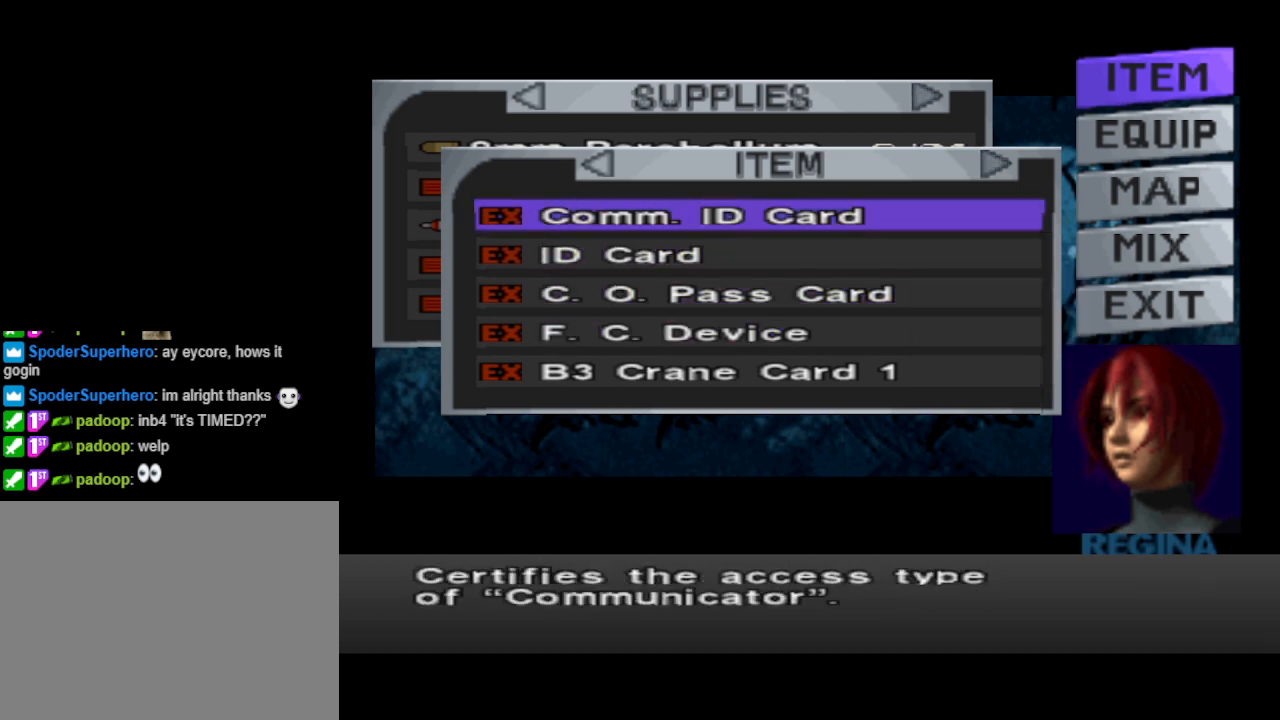
{"buttons": ["CROSS"], "events": [[67, "CIRCLE", "up"], [133, "DPAD_DOWN", "down"], [200, "DPAD_DOWN", "up"], [300, "DPAD_DOWN", "down"], [400, "DPAD_DOWN", "up"], [467, "CROSS", "down"]]}